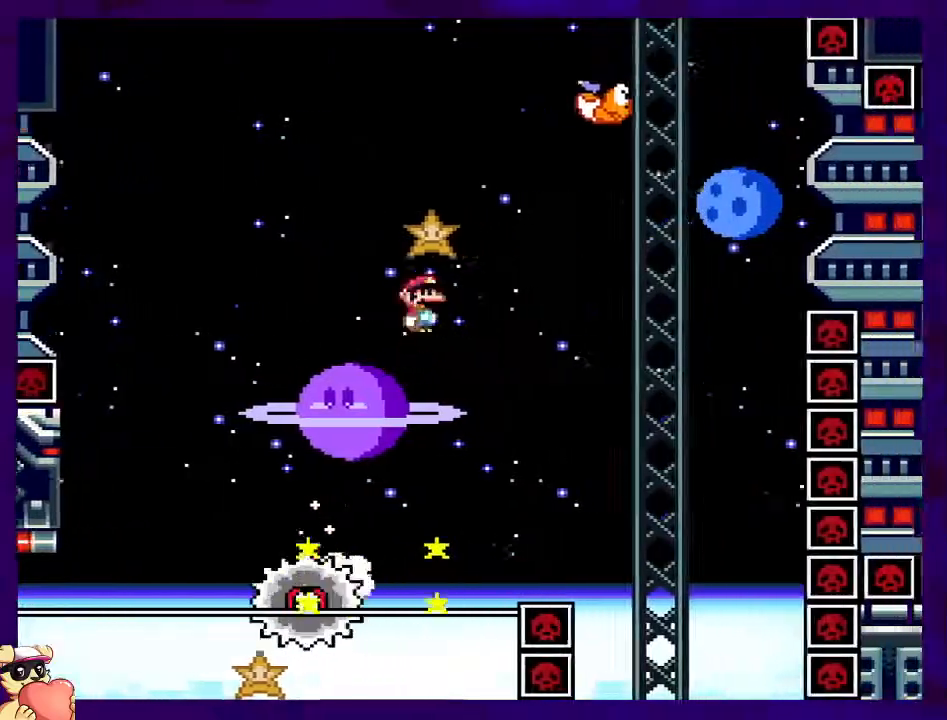
Gameplay with a controller (Nintendo layout); each line is a JSON object with the inputs held at the frame after it. "events" lists button and stick changes between this image and that frame as [ms after this image, input, new state], when the widget could be followed in between. Not read: L3 R3.
{"buttons": ["B", "X", "DPAD_RIGHT"], "events": [[150, "DPAD_UP", "up"], [167, "A", "up"], [184, "B", "down"], [267, "DPAD_UP", "down"], [317, "DPAD_UP", "up"]]}
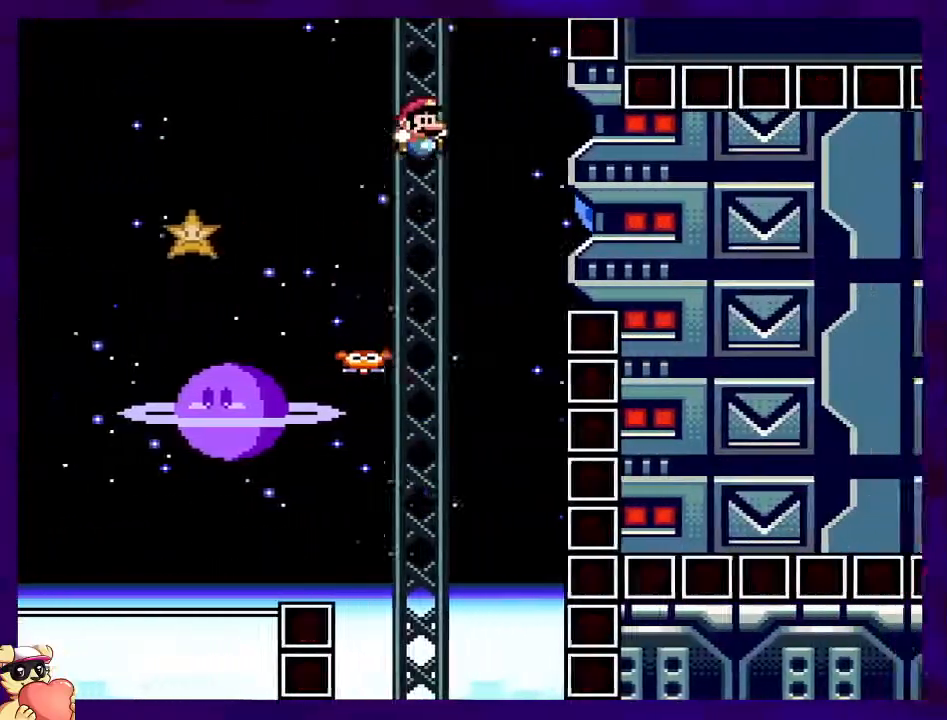
{"buttons": ["X", "DPAD_RIGHT"], "events": [[33, "B", "up"], [300, "A", "down"], [417, "A", "up"]]}
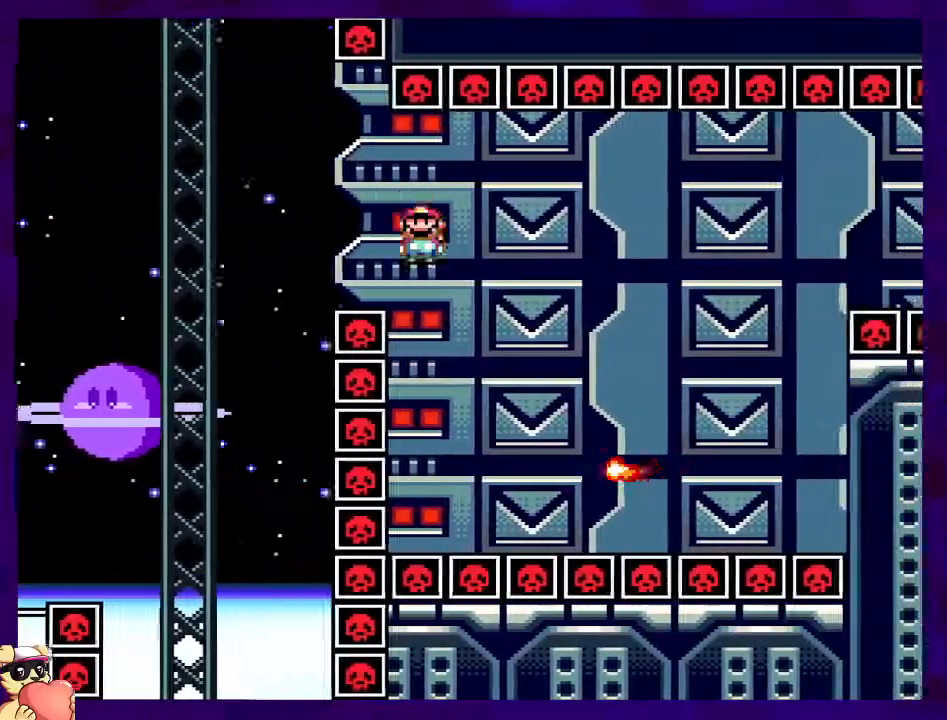
{"buttons": ["A", "B", "X", "DPAD_RIGHT"], "events": [[234, "B", "down"], [367, "A", "down"]]}
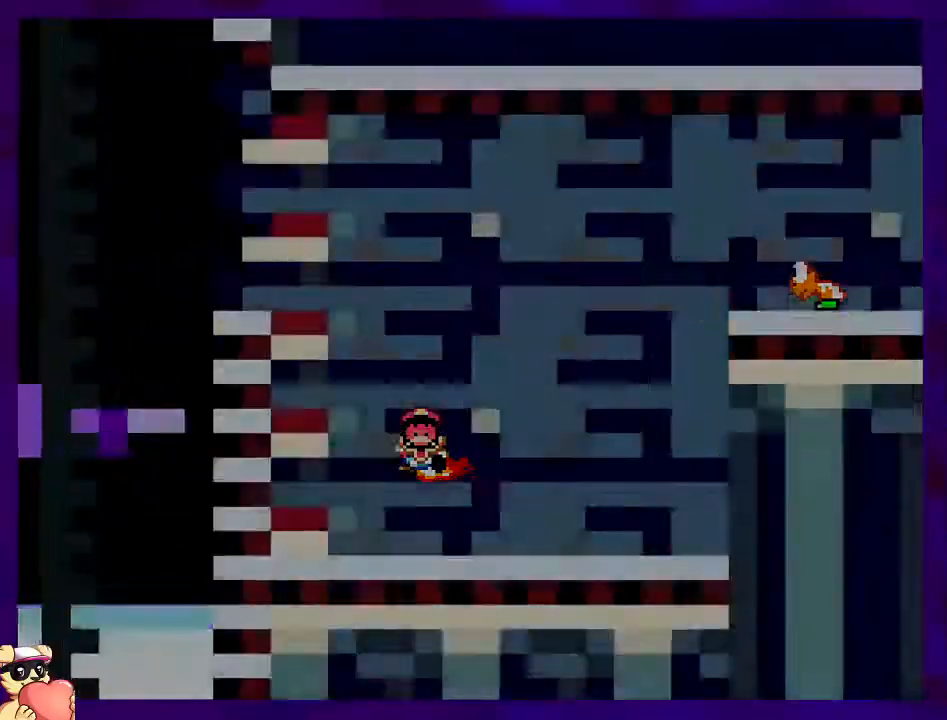
{"buttons": ["X", "DPAD_UP", "DPAD_RIGHT"], "events": [[33, "B", "up"], [117, "A", "up"], [217, "DPAD_RIGHT", "up"], [367, "DPAD_RIGHT", "down"], [450, "DPAD_UP", "down"]]}
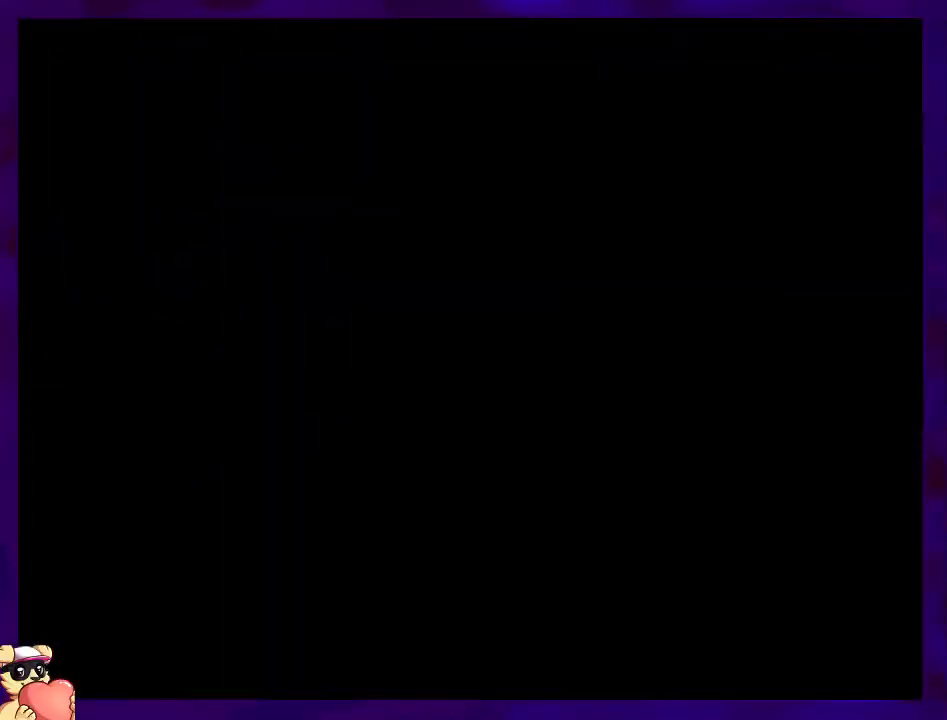
{"buttons": ["X", "DPAD_RIGHT"], "events": [[34, "DPAD_UP", "up"], [134, "DPAD_RIGHT", "up"], [251, "DPAD_RIGHT", "down"]]}
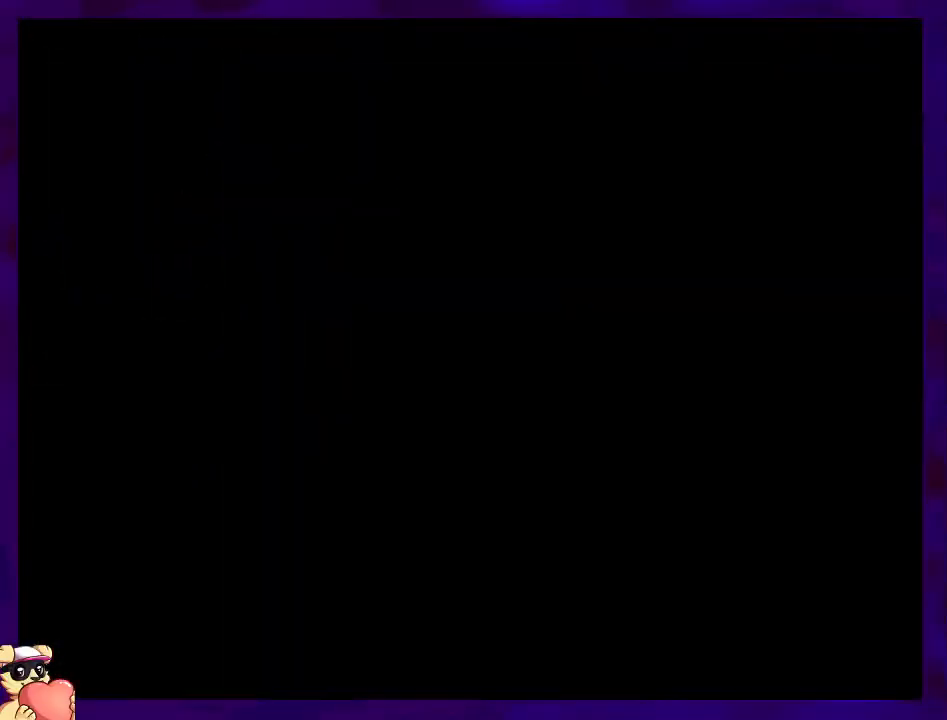
{"buttons": ["X", "DPAD_RIGHT"], "events": []}
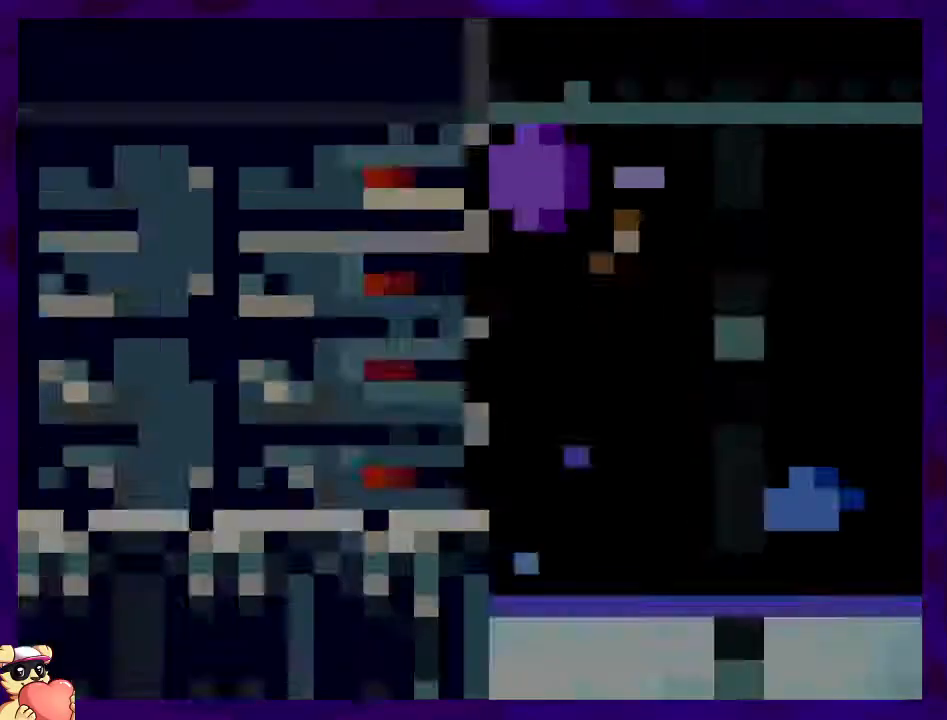
{"buttons": ["X", "DPAD_RIGHT"], "events": []}
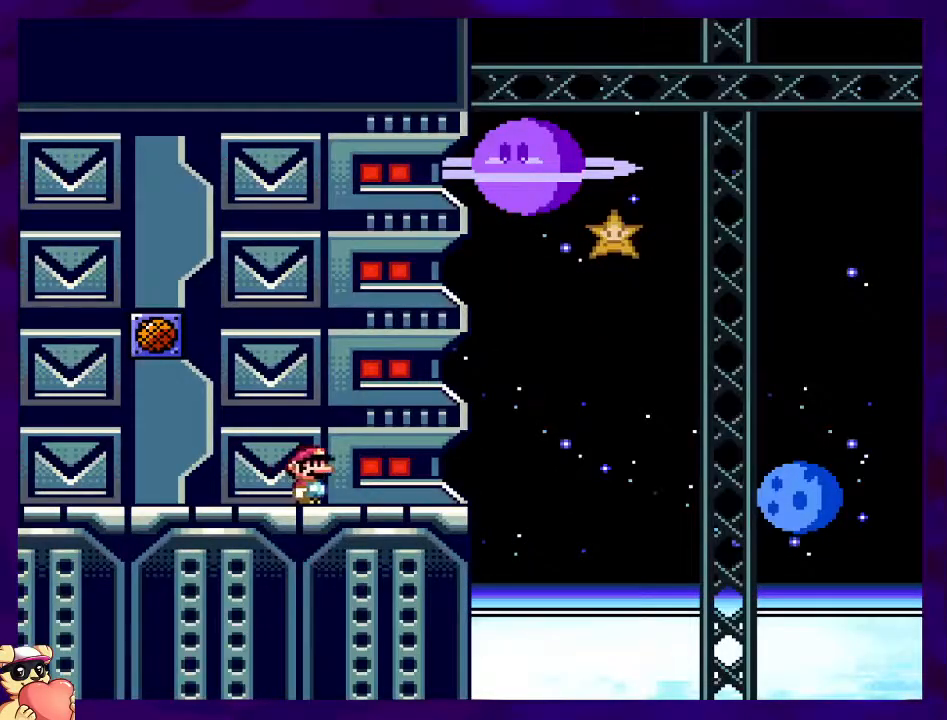
{"buttons": ["B", "X", "DPAD_RIGHT"], "events": [[284, "B", "down"]]}
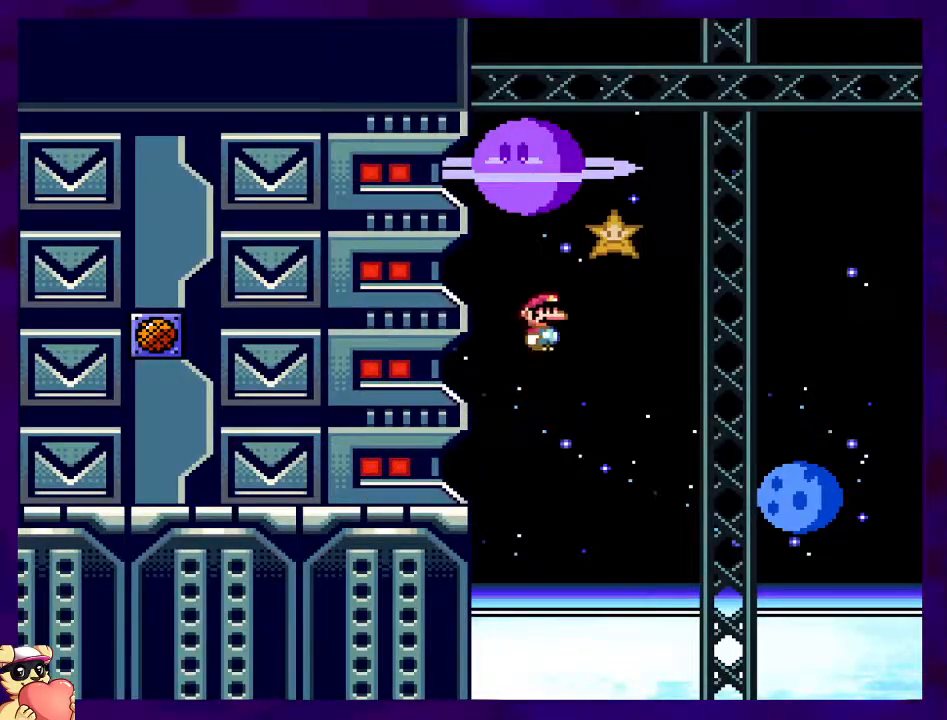
{"buttons": ["A", "X", "DPAD_RIGHT"], "events": [[384, "B", "up"], [484, "A", "down"]]}
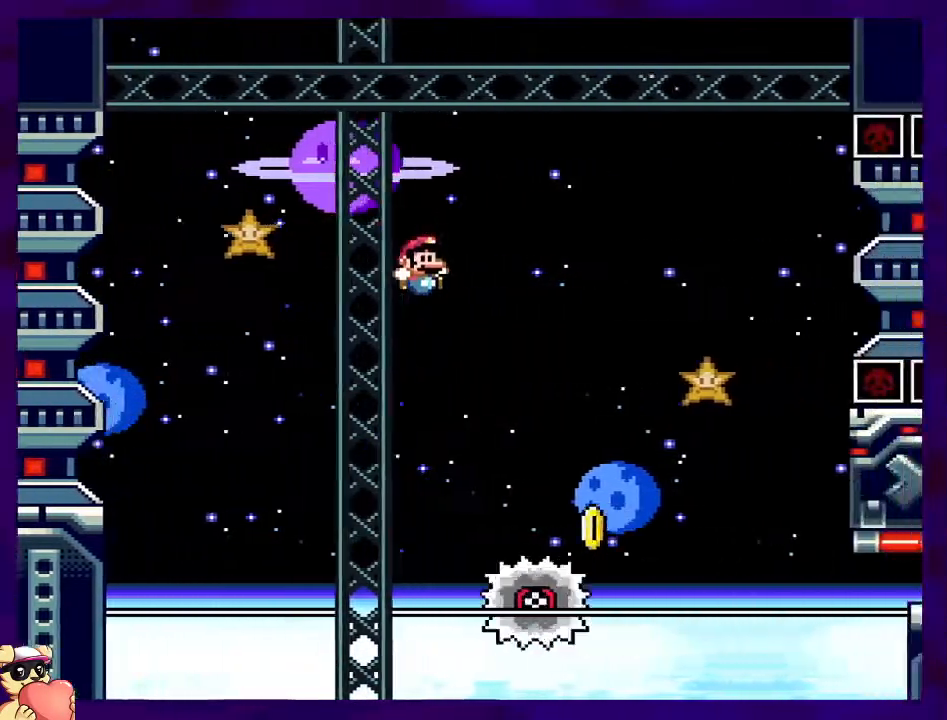
{"buttons": ["A", "X", "DPAD_RIGHT"], "events": []}
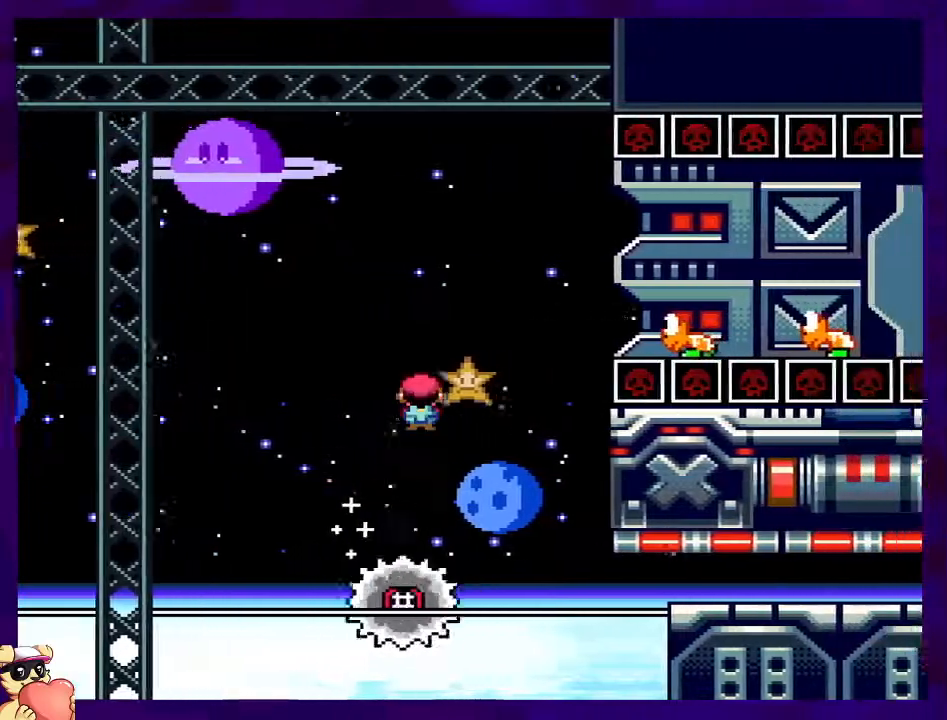
{"buttons": ["X", "DPAD_RIGHT"], "events": [[167, "A", "up"], [201, "B", "down"], [301, "B", "up"]]}
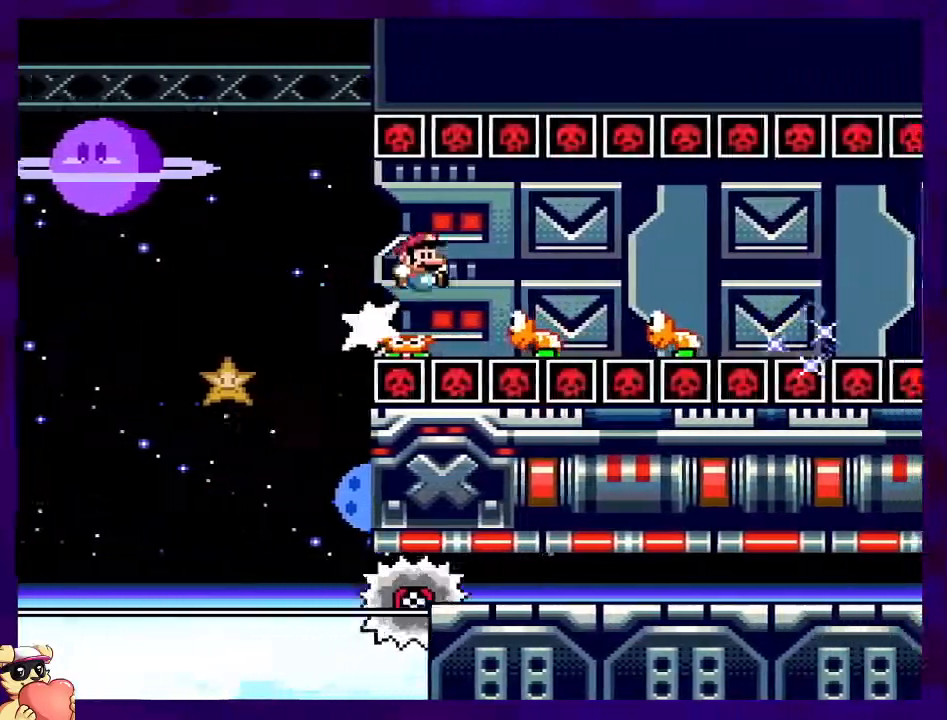
{"buttons": ["X", "DPAD_RIGHT"], "events": []}
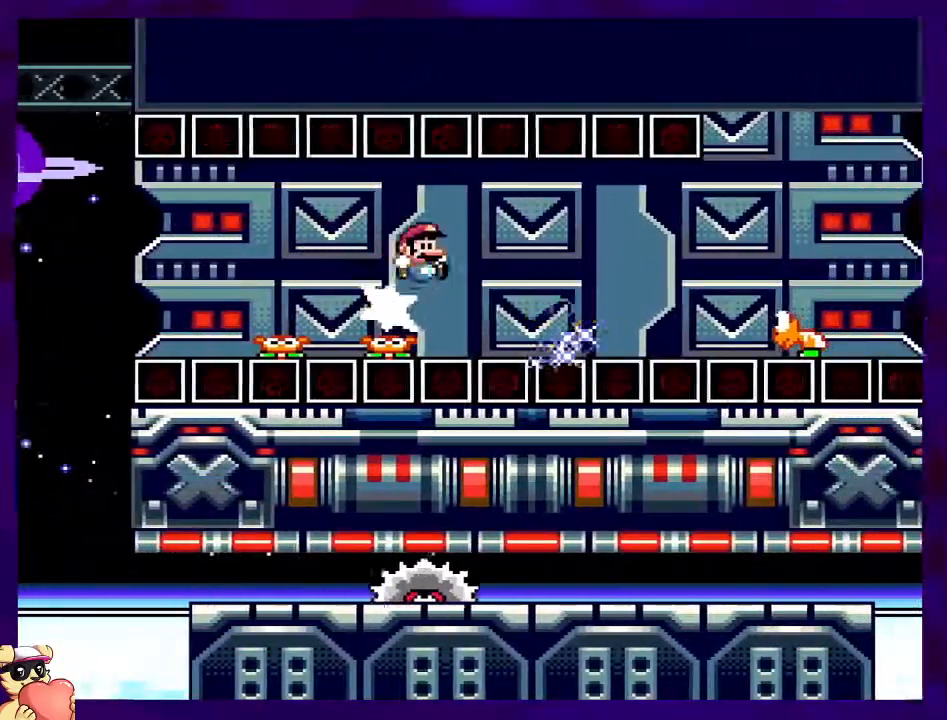
{"buttons": ["B", "X", "DPAD_RIGHT"], "events": [[84, "A", "down"], [184, "A", "up"], [417, "B", "down"]]}
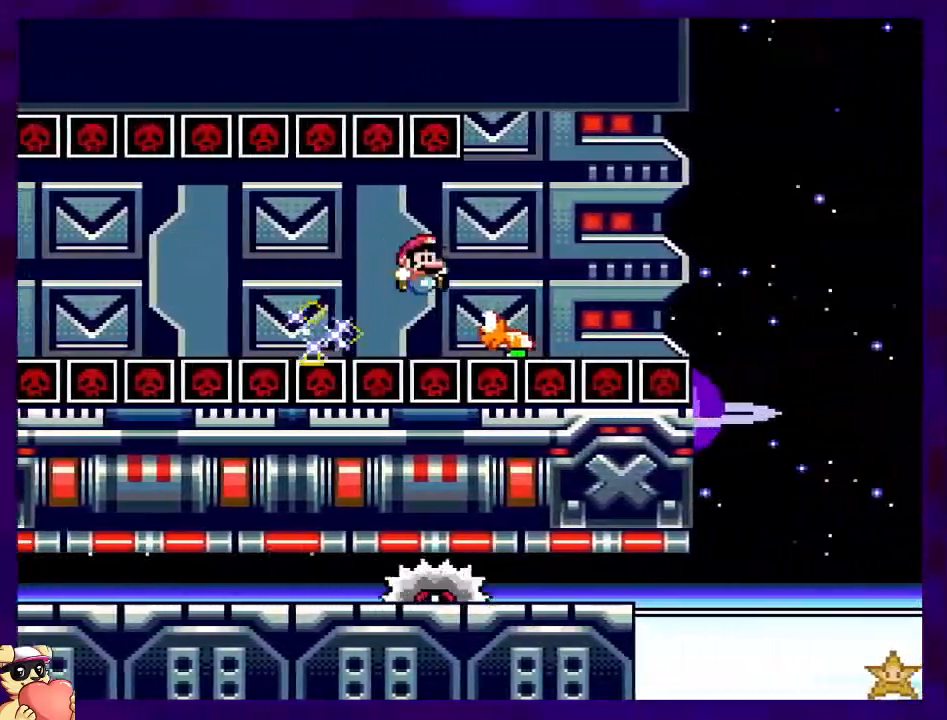
{"buttons": ["B", "X", "DPAD_RIGHT"], "events": []}
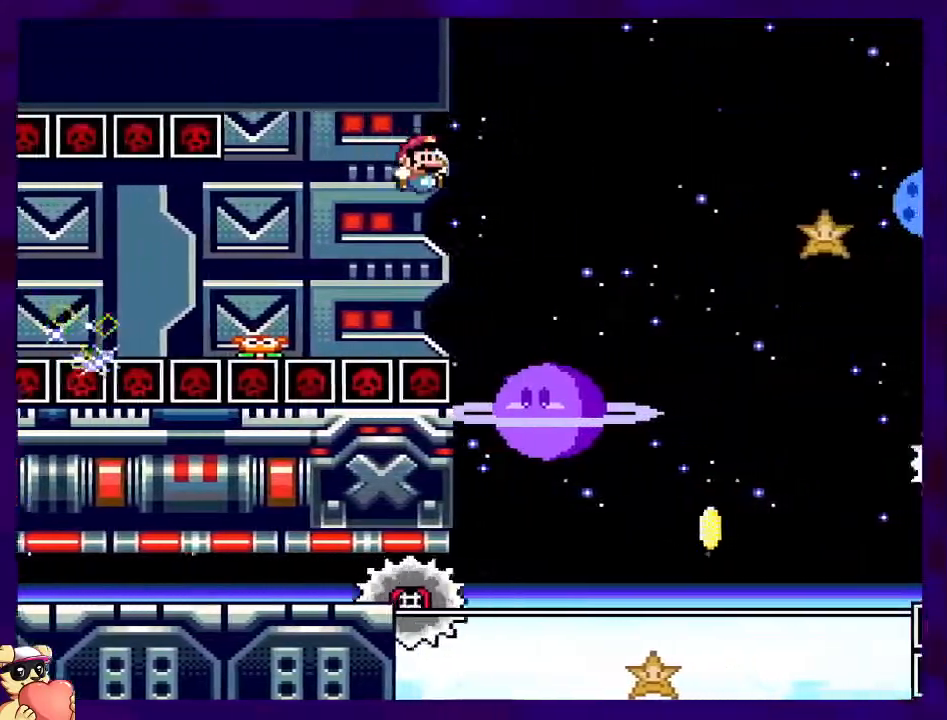
{"buttons": ["A", "X", "DPAD_RIGHT"], "events": [[234, "A", "down"], [234, "B", "up"]]}
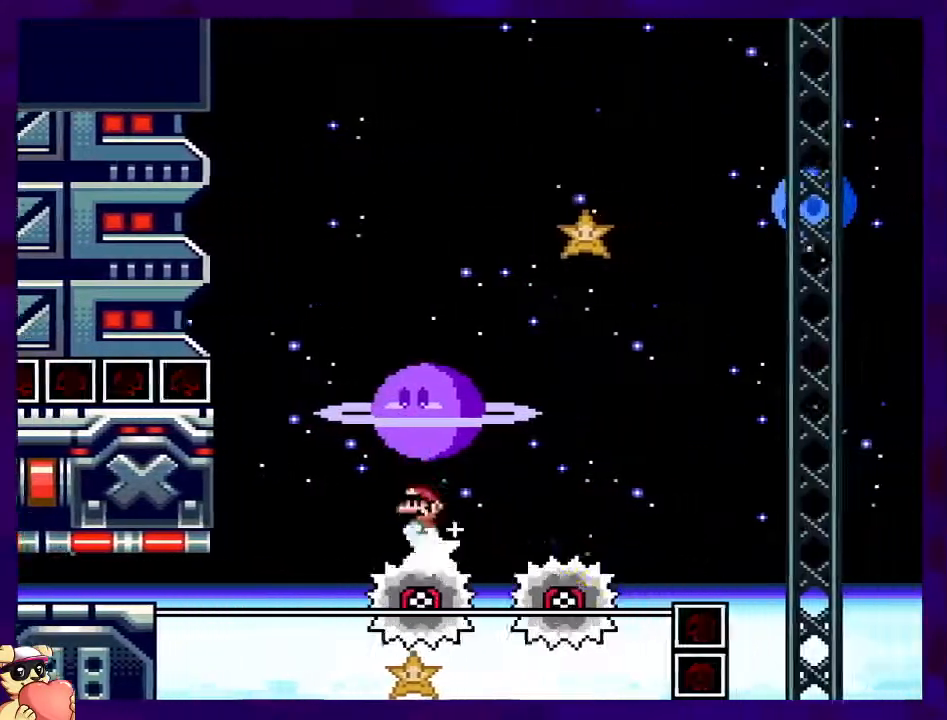
{"buttons": ["A", "X", "DPAD_RIGHT"], "events": []}
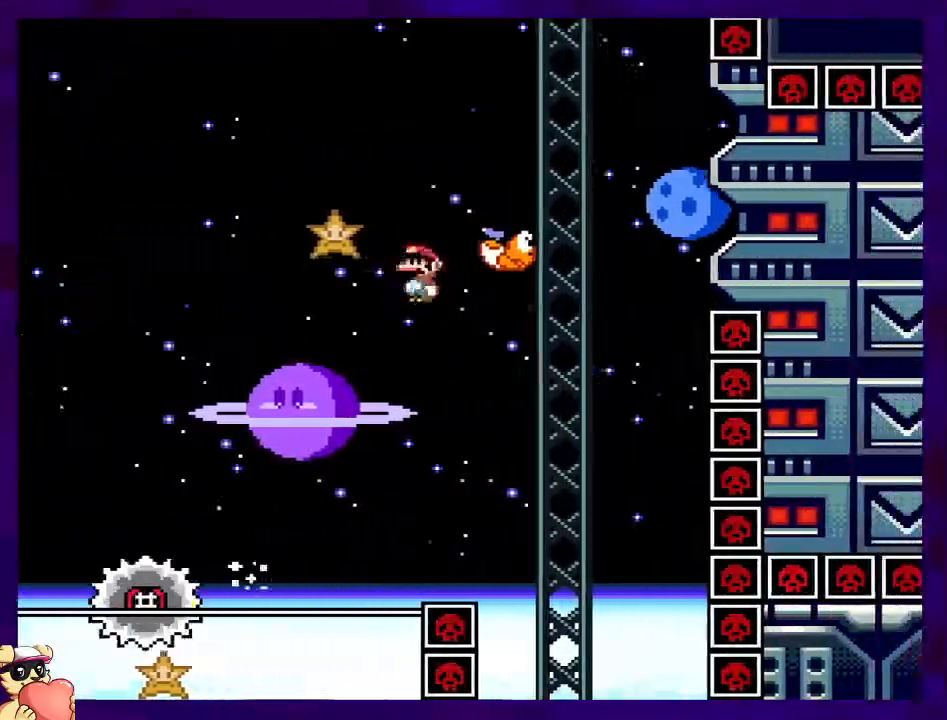
{"buttons": ["X", "DPAD_RIGHT"], "events": [[34, "B", "down"], [84, "A", "up"], [351, "B", "up"]]}
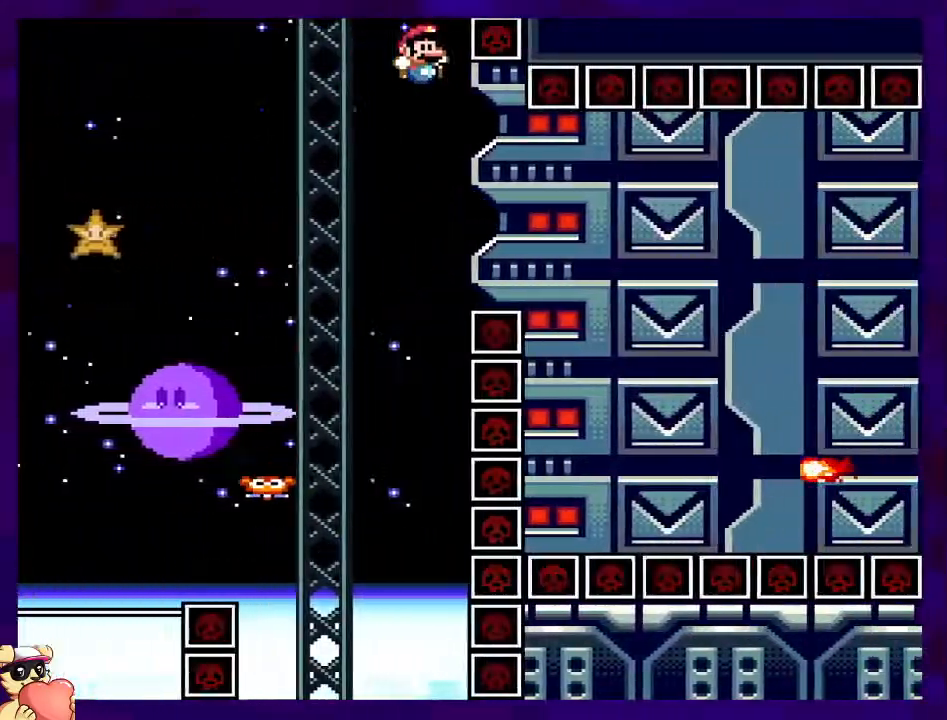
{"buttons": ["A", "X", "DPAD_RIGHT"], "events": [[300, "A", "down"]]}
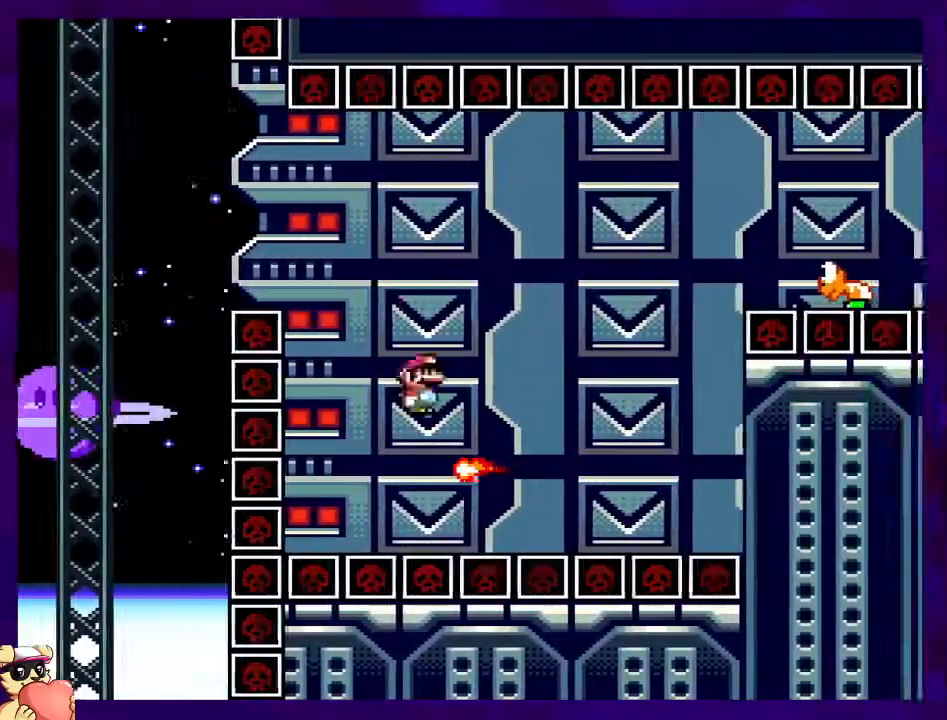
{"buttons": ["X", "DPAD_RIGHT"], "events": [[468, "A", "up"]]}
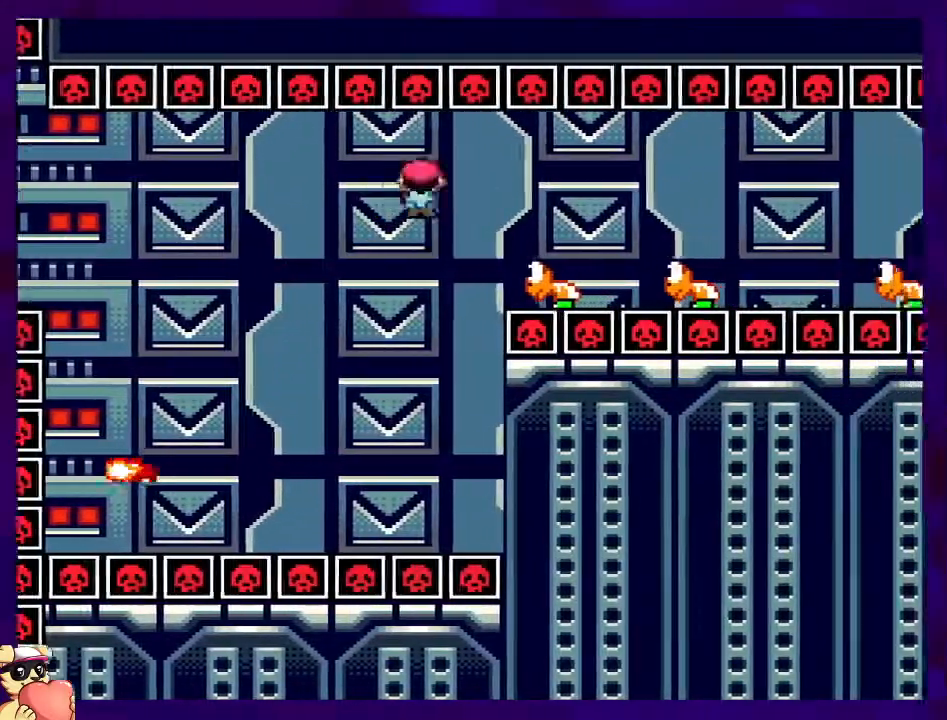
{"buttons": ["X", "DPAD_RIGHT"], "events": [[17, "B", "down"], [133, "B", "up"]]}
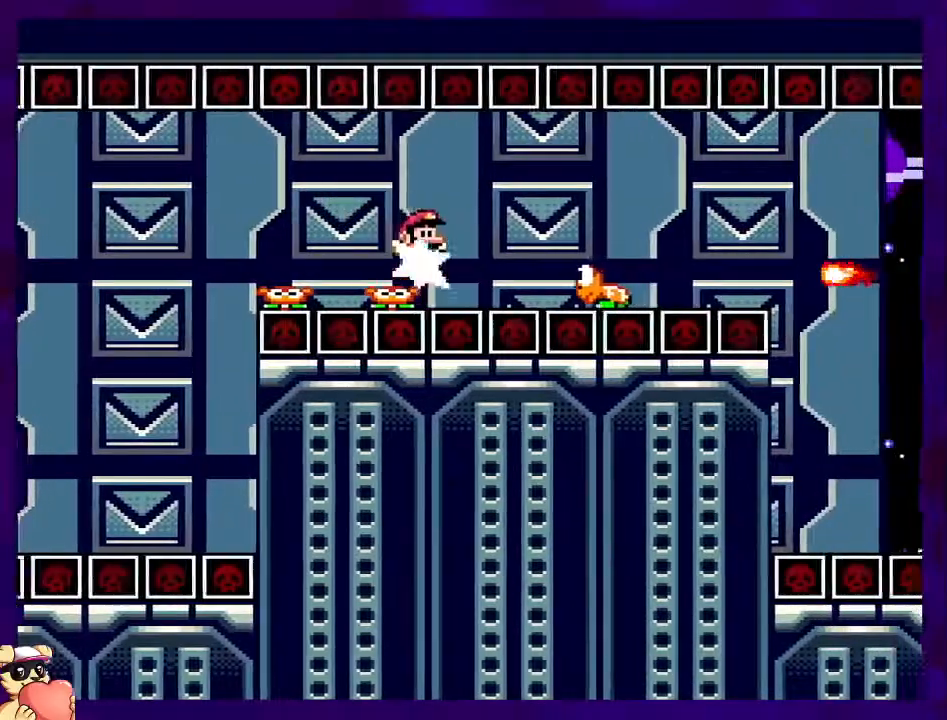
{"buttons": ["X", "DPAD_RIGHT"], "events": [[167, "B", "down"], [417, "B", "up"]]}
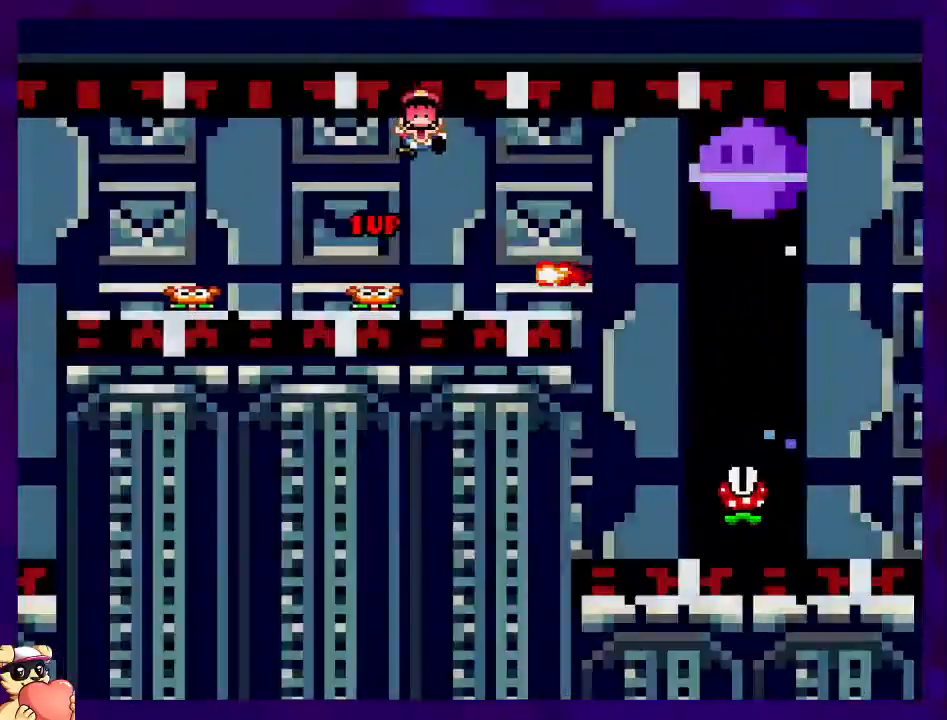
{"buttons": ["X", "DPAD_RIGHT"], "events": [[367, "DPAD_RIGHT", "up"], [500, "DPAD_RIGHT", "down"]]}
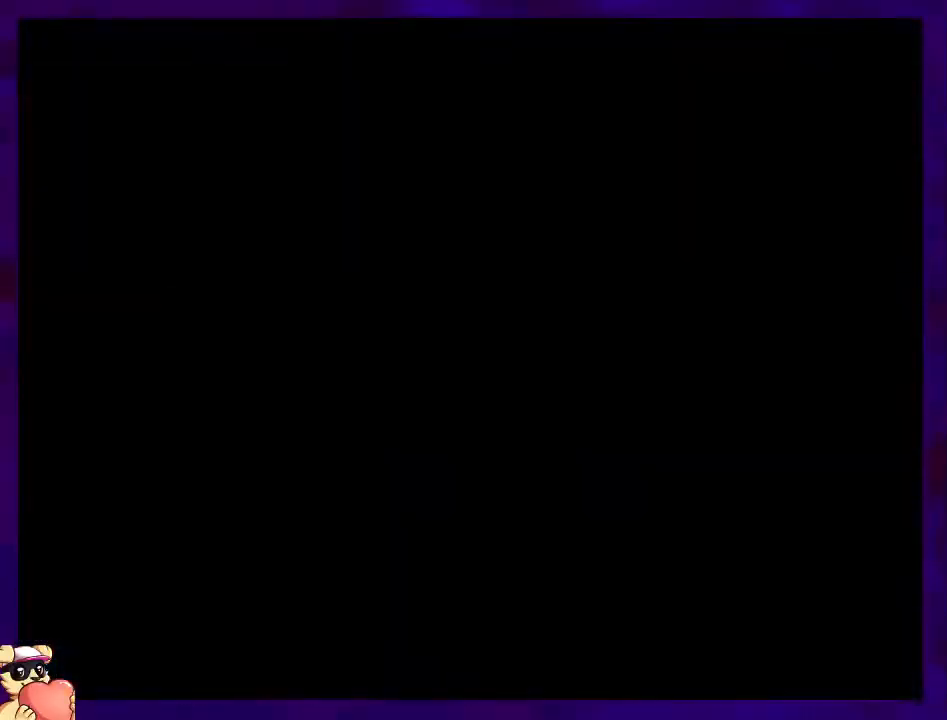
{"buttons": ["X", "DPAD_RIGHT"], "events": []}
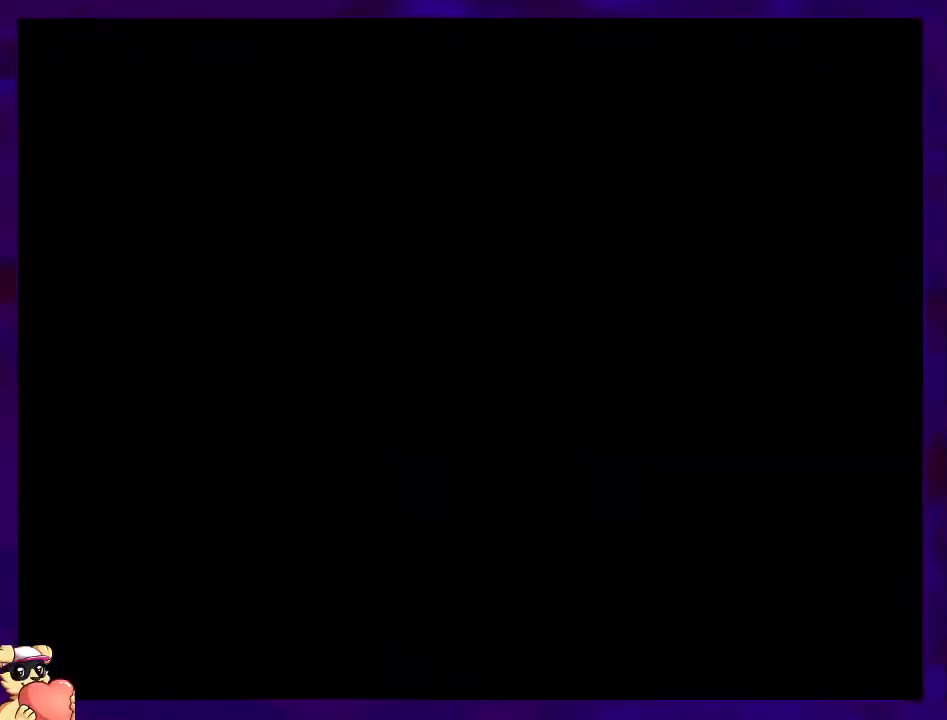
{"buttons": ["X", "DPAD_RIGHT"], "events": []}
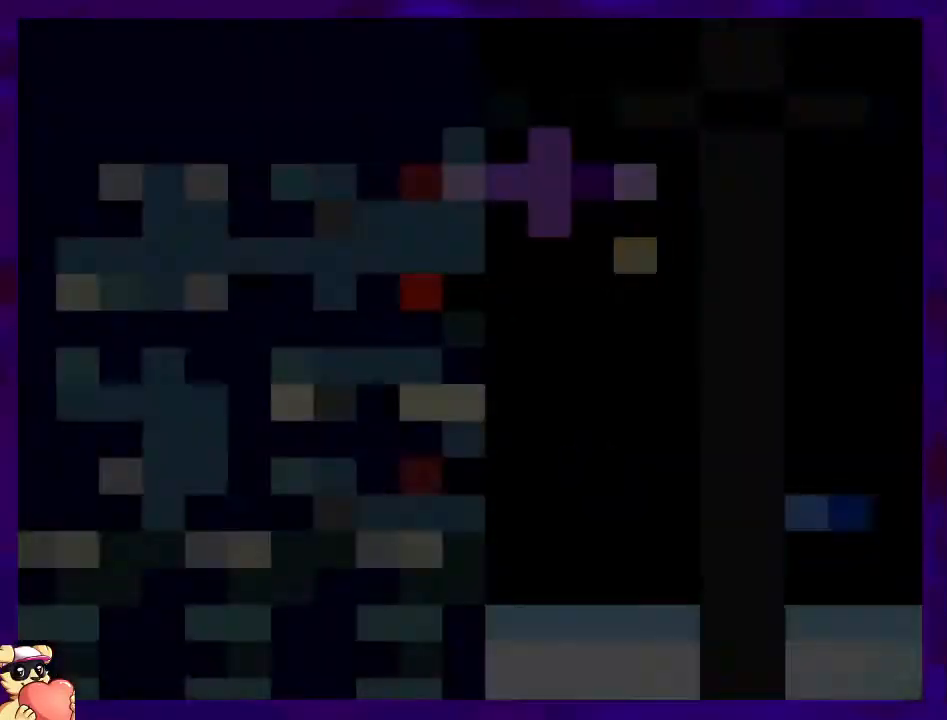
{"buttons": ["X", "DPAD_RIGHT"], "events": []}
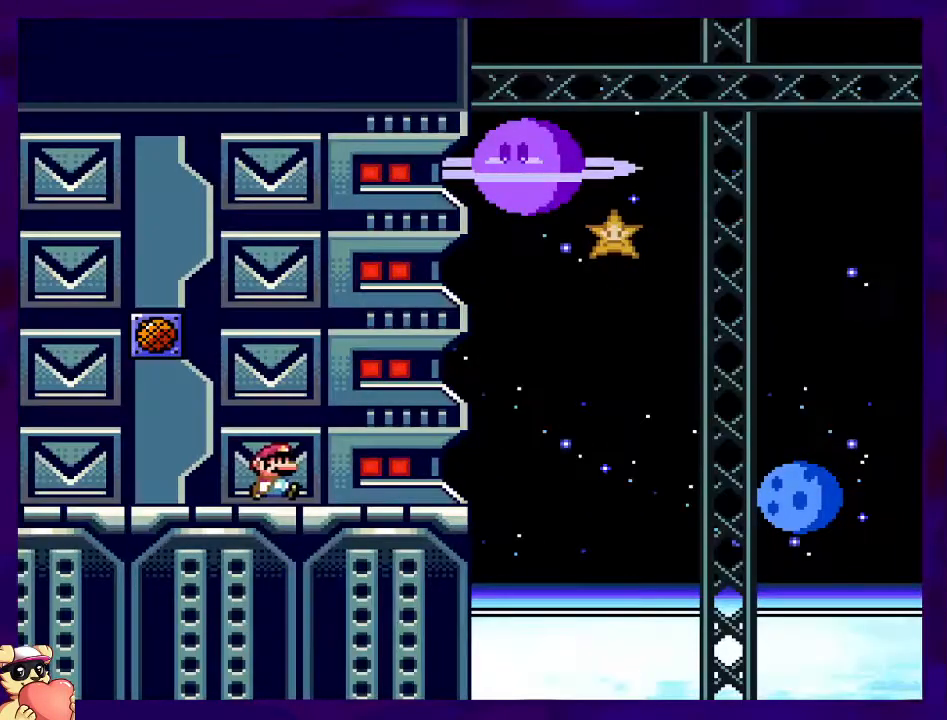
{"buttons": ["B", "X", "DPAD_RIGHT"], "events": [[434, "B", "down"]]}
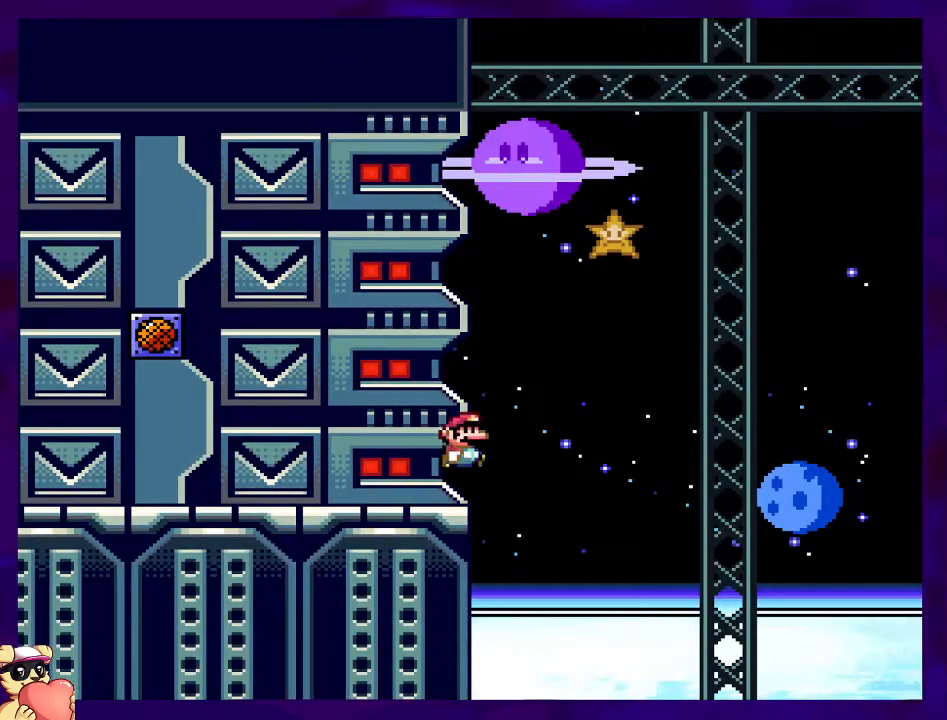
{"buttons": ["B", "X", "DPAD_RIGHT"], "events": []}
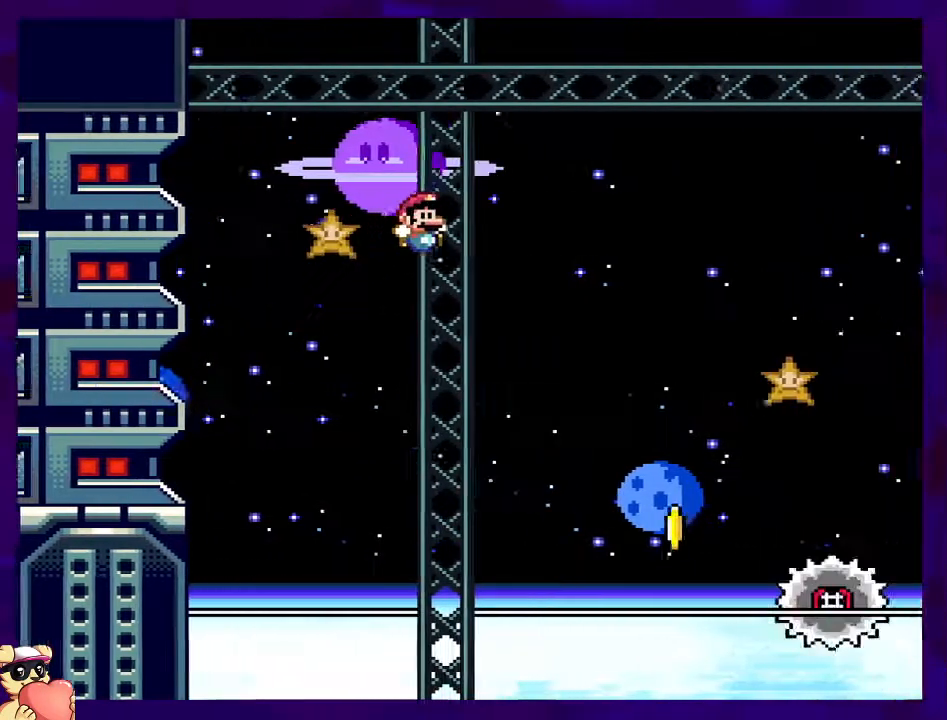
{"buttons": ["A", "X", "DPAD_RIGHT"], "events": [[133, "B", "up"], [200, "A", "down"]]}
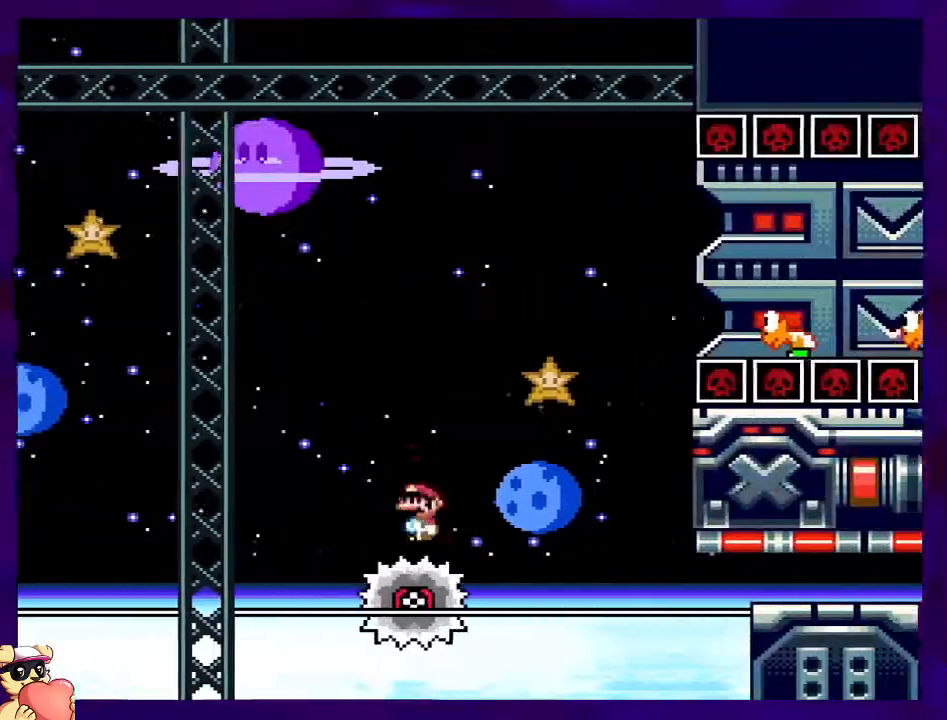
{"buttons": ["B", "X", "DPAD_RIGHT"], "events": [[434, "A", "up"], [468, "B", "down"]]}
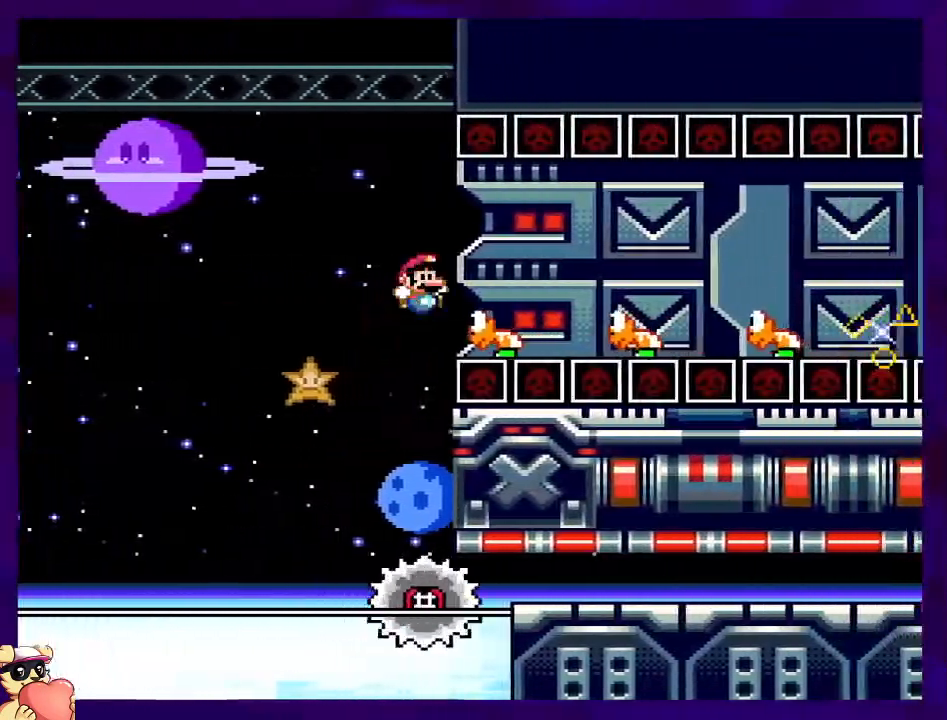
{"buttons": ["X", "DPAD_RIGHT"], "events": [[50, "B", "up"]]}